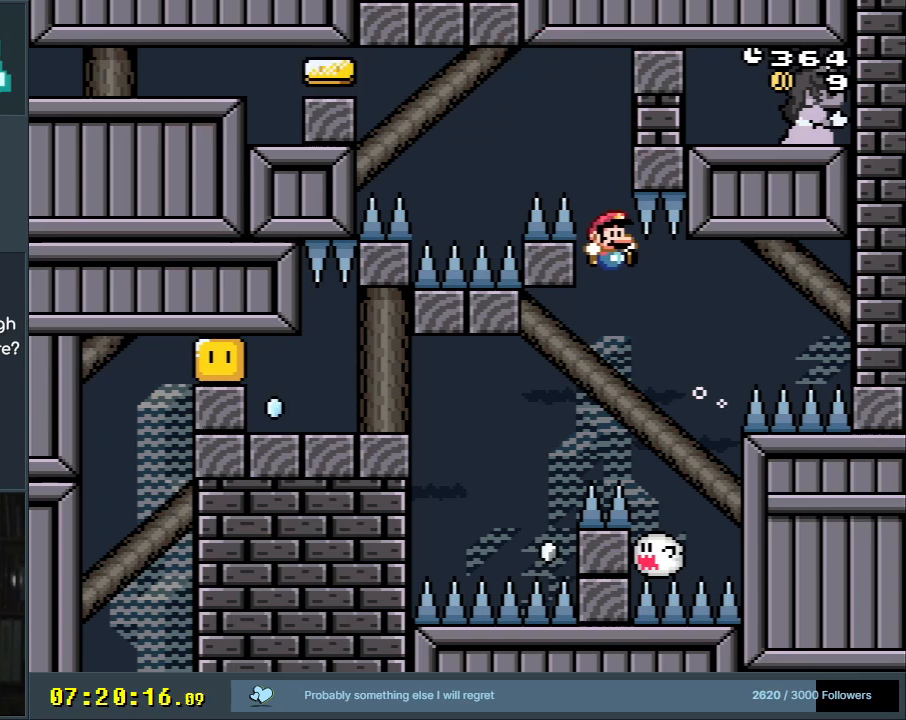
Gameplay with a controller (Nintendo layout); each line is a JSON object with the inputs held at the frame after it. "events" lists button and stick changes between this image and that frame as [ms after this image, input, new state], when the widget could be followed in between. Not read: L3 R3.
{"buttons": ["Y", "DPAD_LEFT"], "events": [[267, "DPAD_RIGHT", "up"], [350, "DPAD_LEFT", "down"], [500, "B", "up"]]}
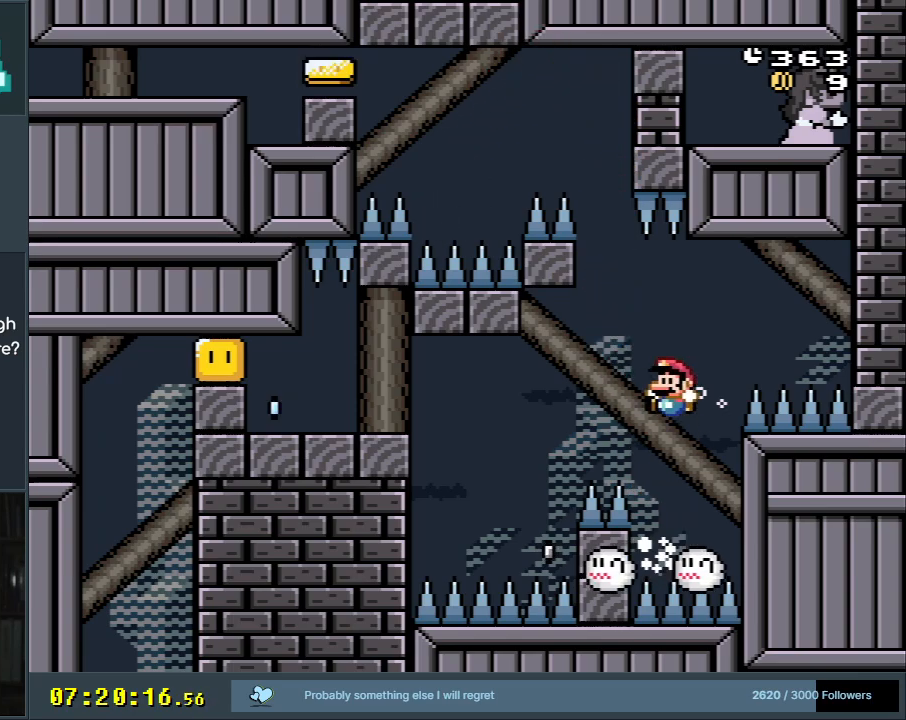
{"buttons": ["Y"], "events": [[17, "DPAD_LEFT", "up"], [100, "B", "down"], [133, "DPAD_LEFT", "down"], [250, "DPAD_LEFT", "up"], [283, "B", "up"]]}
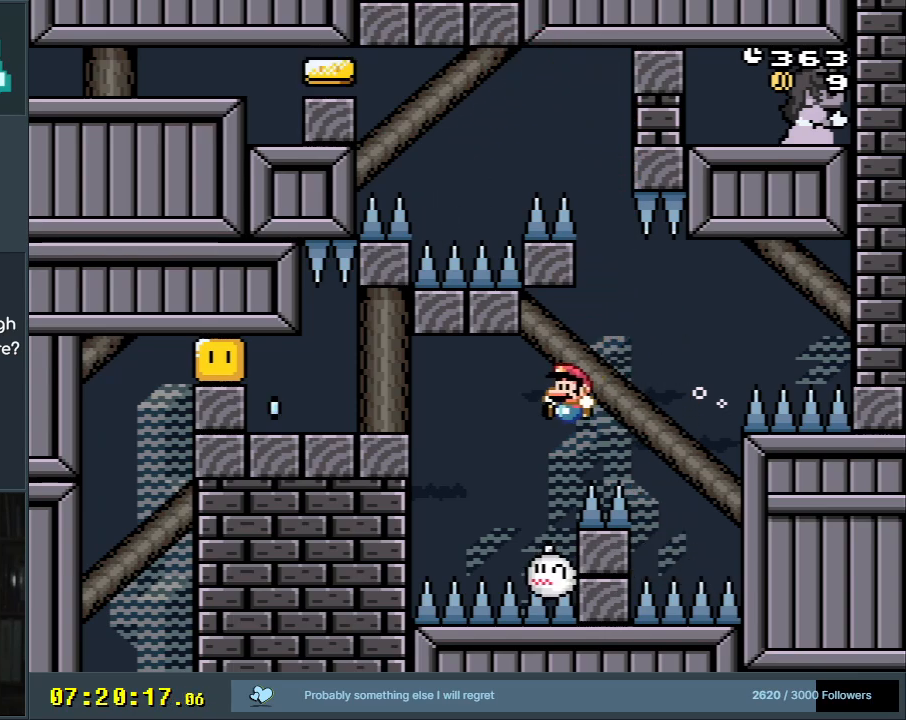
{"buttons": ["Y", "DPAD_LEFT"], "events": [[83, "B", "down"], [83, "DPAD_LEFT", "down"], [483, "B", "up"]]}
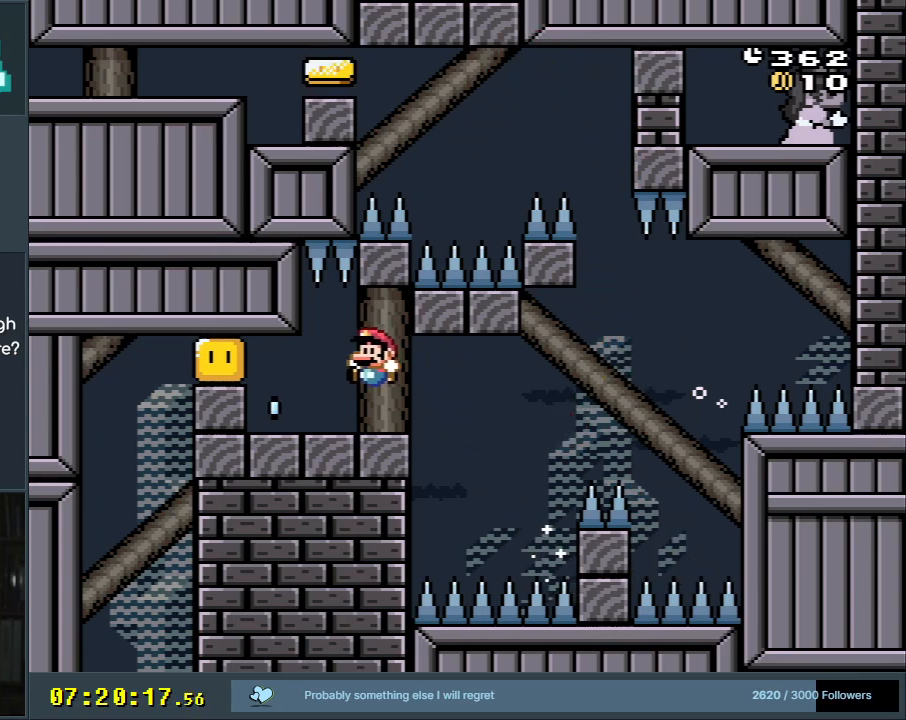
{"buttons": ["B", "Y", "DPAD_LEFT"], "events": [[167, "DPAD_UP", "down"], [283, "Y", "up"], [400, "DPAD_UP", "up"], [400, "Y", "down"], [433, "B", "down"]]}
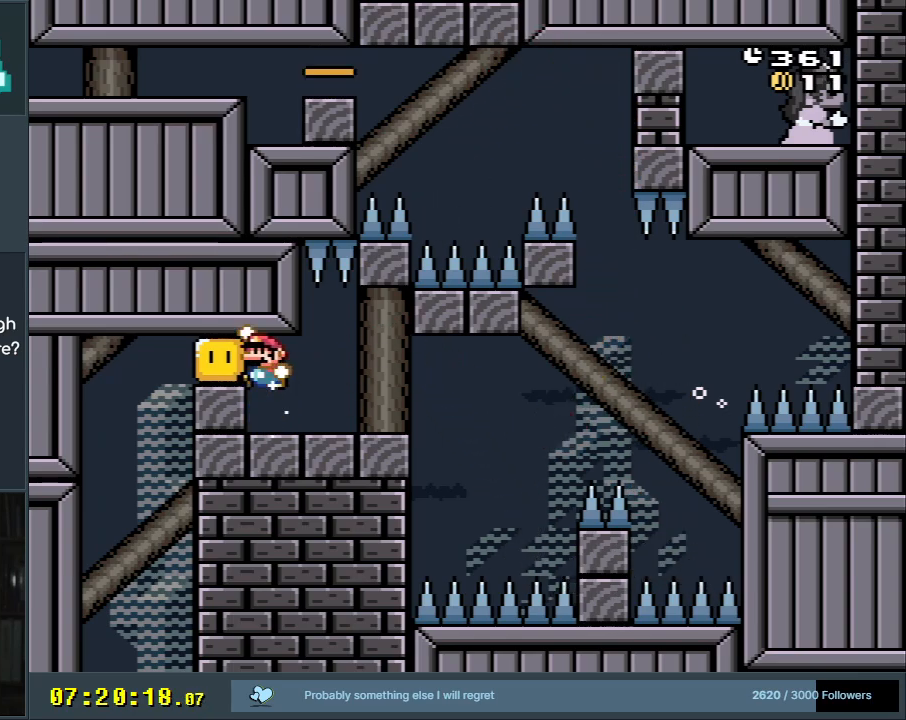
{"buttons": ["X"], "events": [[200, "DPAD_LEFT", "up"], [283, "X", "down"], [300, "Y", "up"], [333, "B", "up"], [350, "DPAD_RIGHT", "down"], [483, "DPAD_RIGHT", "up"]]}
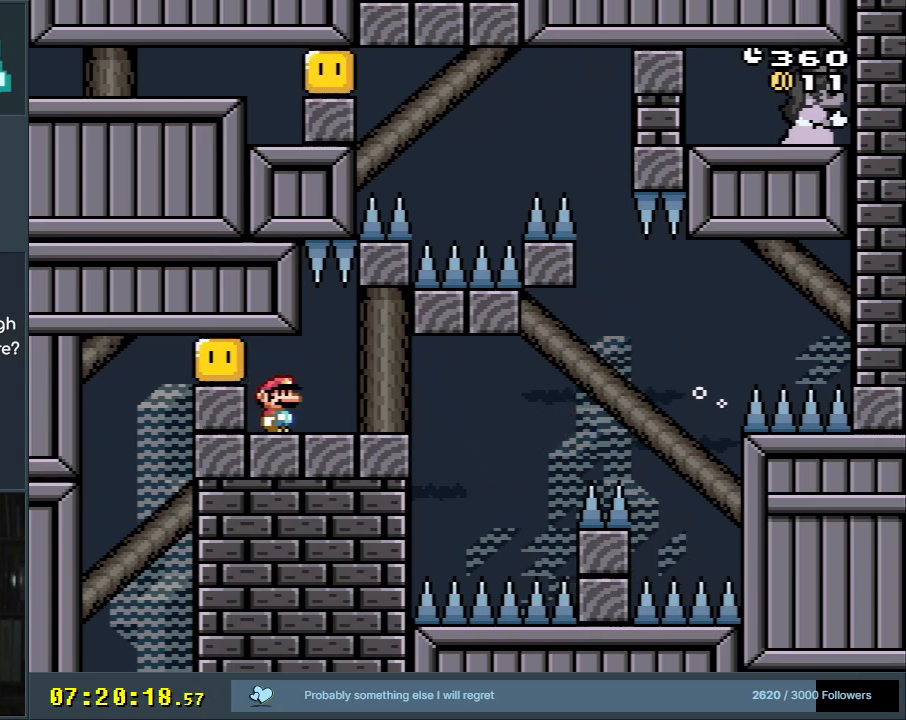
{"buttons": ["X"], "events": [[183, "DPAD_RIGHT", "down"], [333, "DPAD_RIGHT", "up"]]}
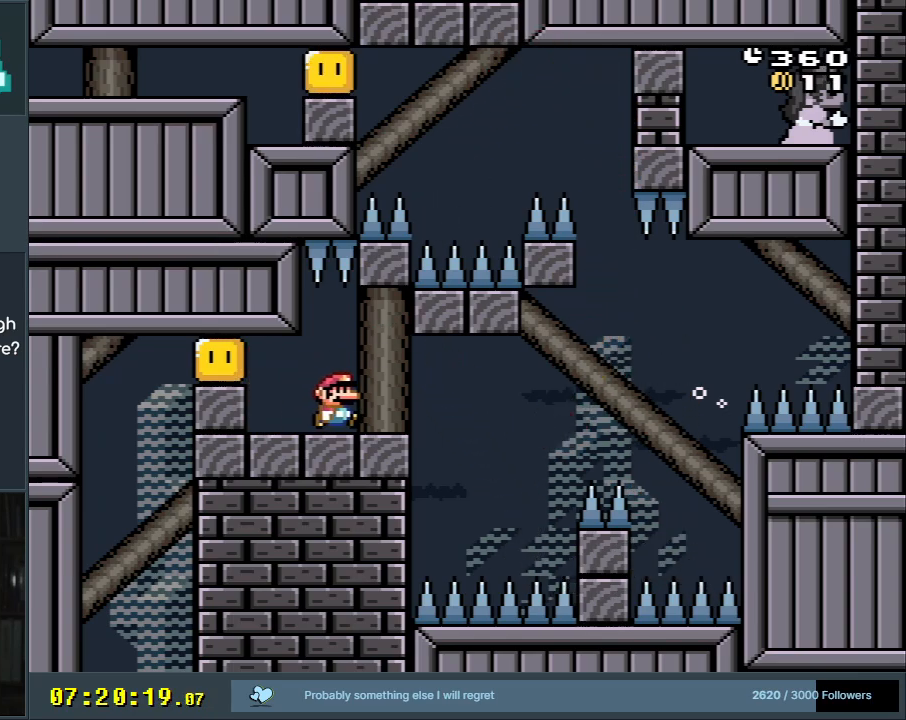
{"buttons": [], "events": [[217, "DPAD_RIGHT", "down"], [300, "DPAD_RIGHT", "up"], [417, "X", "up"]]}
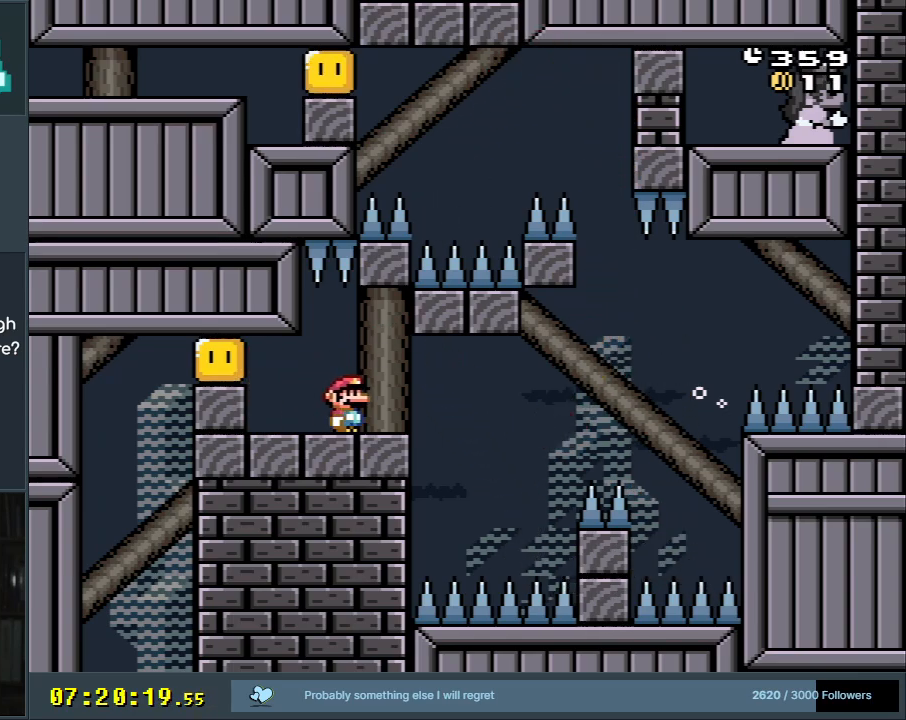
{"buttons": ["B", "Y", "DPAD_RIGHT"], "events": [[17, "B", "down"], [17, "DPAD_RIGHT", "down"], [17, "Y", "down"]]}
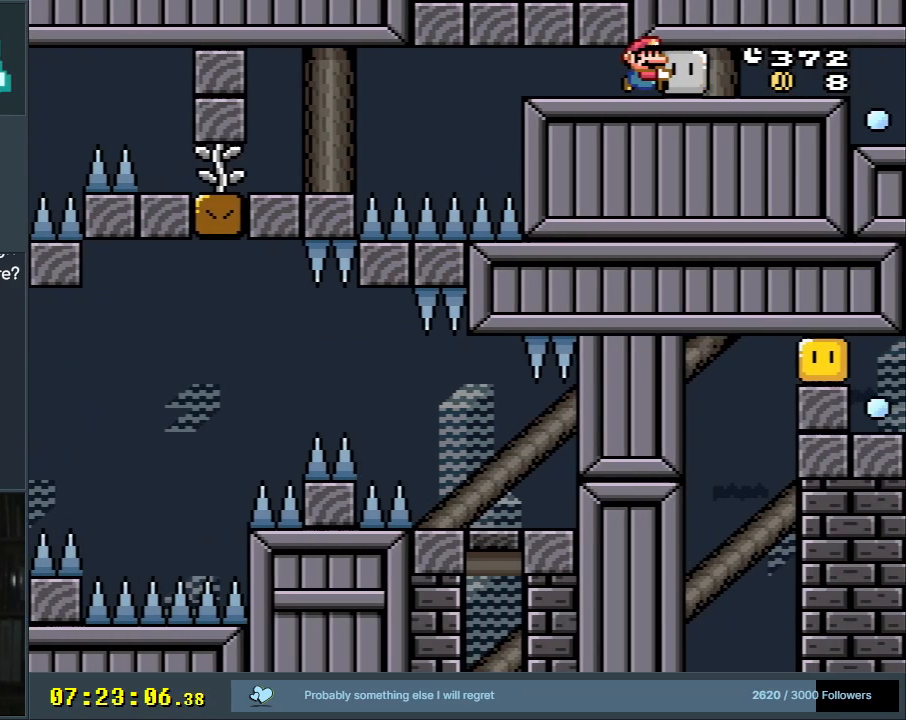
{"buttons": ["B", "Y", "DPAD_RIGHT"], "events": []}
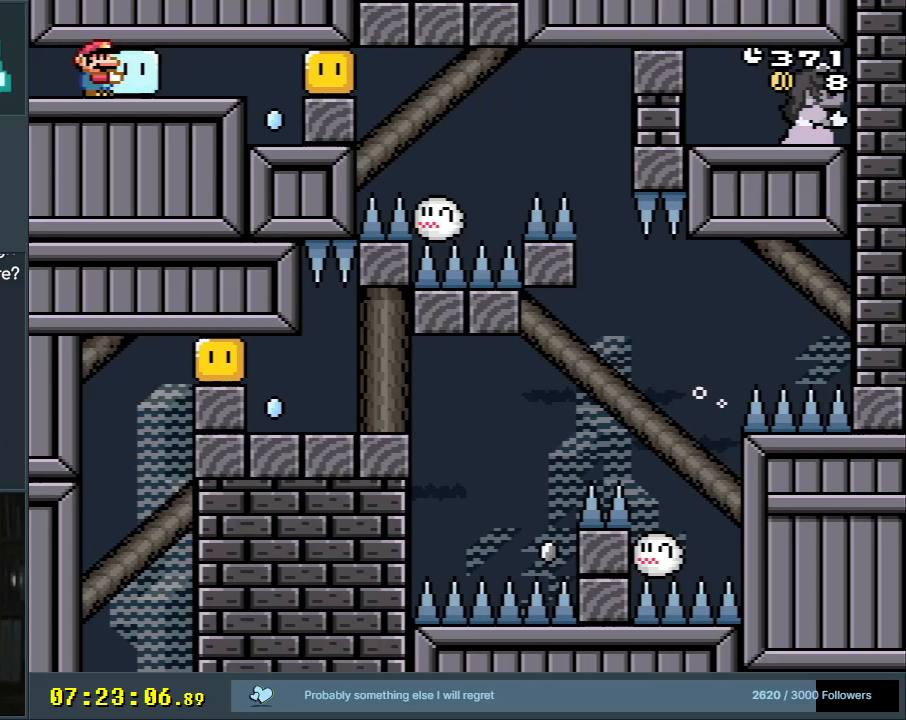
{"buttons": ["Y", "DPAD_UP"], "events": [[367, "B", "up"], [433, "DPAD_RIGHT", "up"], [433, "DPAD_UP", "down"]]}
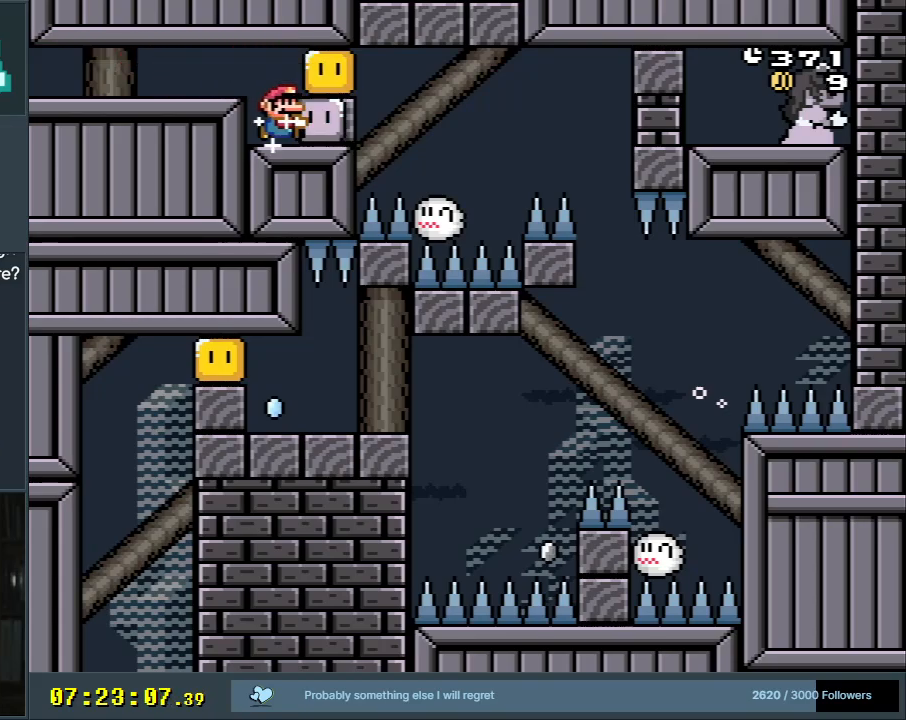
{"buttons": ["B", "Y", "DPAD_RIGHT"], "events": [[67, "Y", "up"], [183, "Y", "down"], [200, "DPAD_UP", "up"], [283, "B", "down"], [317, "DPAD_RIGHT", "down"]]}
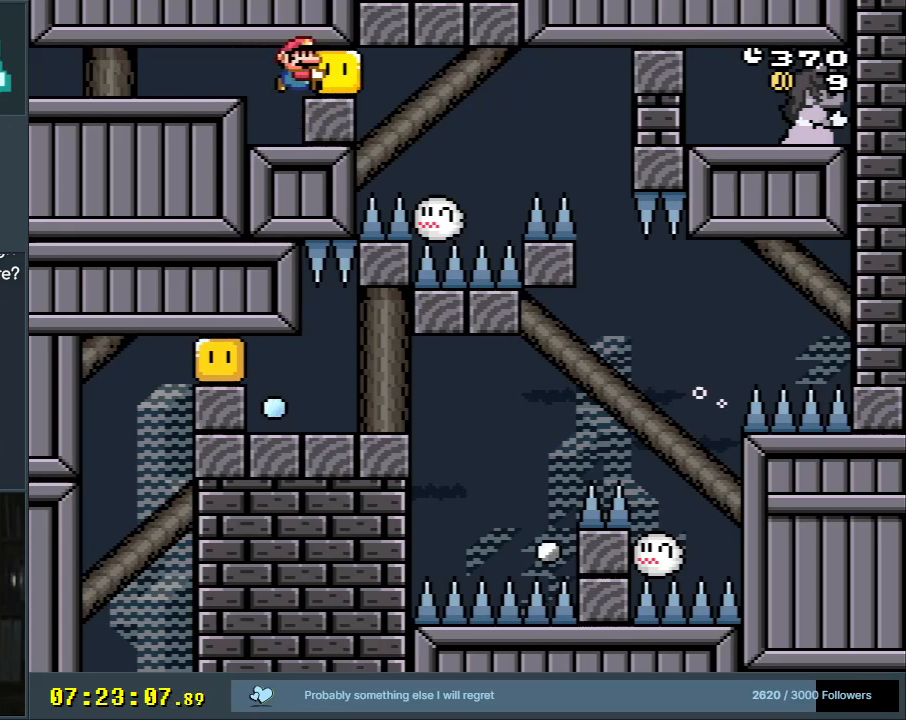
{"buttons": ["B", "Y", "DPAD_RIGHT"], "events": [[300, "DPAD_RIGHT", "up"], [350, "DPAD_LEFT", "down"], [400, "DPAD_UP", "down"], [417, "DPAD_LEFT", "up"], [433, "DPAD_RIGHT", "down"], [433, "DPAD_UP", "up"]]}
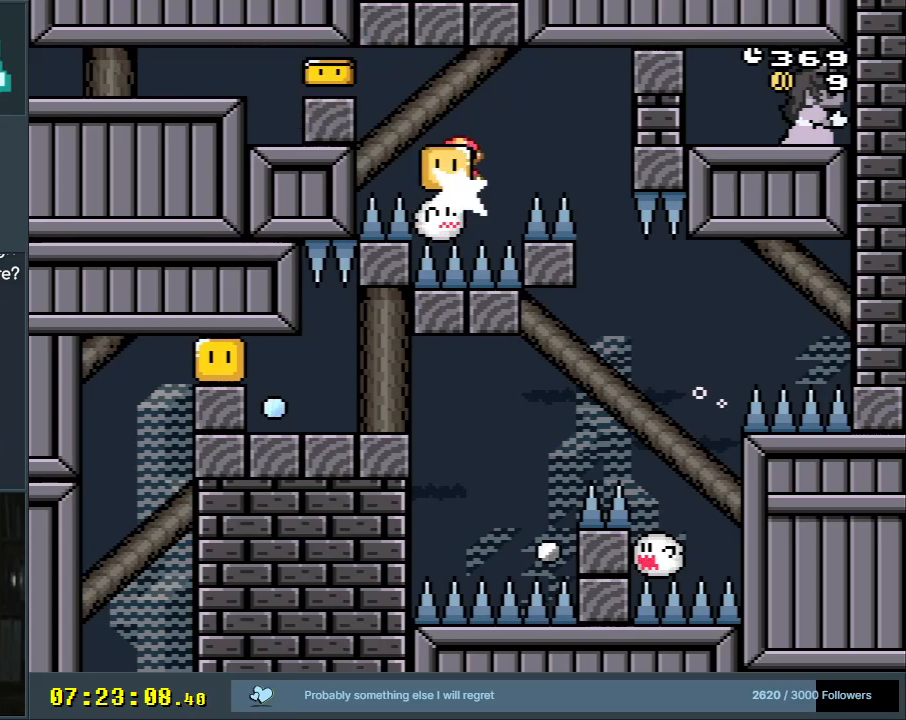
{"buttons": ["B", "Y"], "events": [[350, "DPAD_RIGHT", "up"]]}
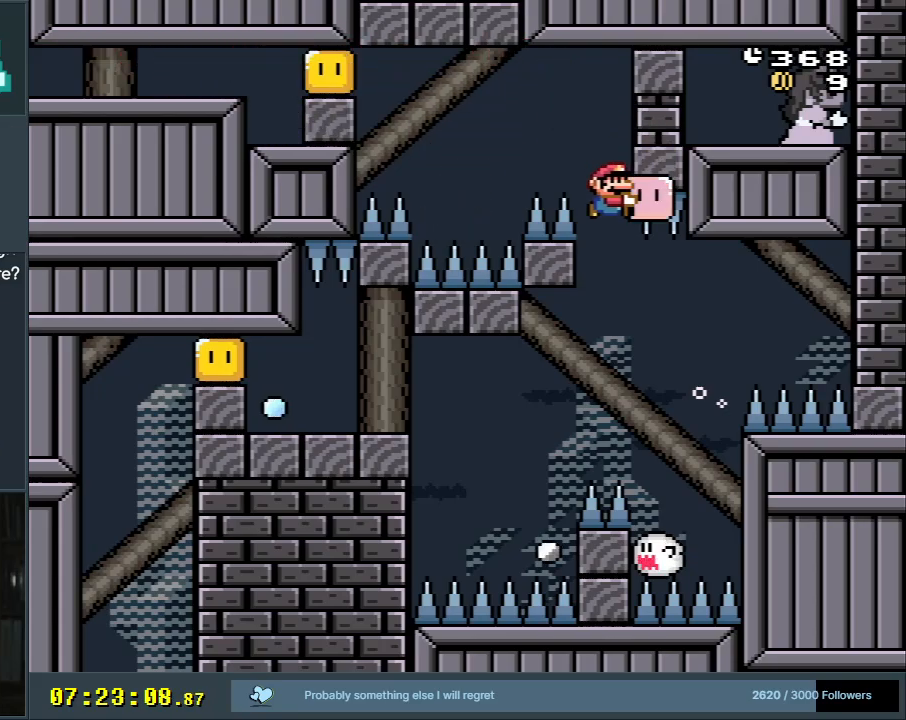
{"buttons": ["B", "Y", "DPAD_LEFT"], "events": [[67, "DPAD_RIGHT", "down"], [300, "DPAD_RIGHT", "up"], [417, "DPAD_LEFT", "down"]]}
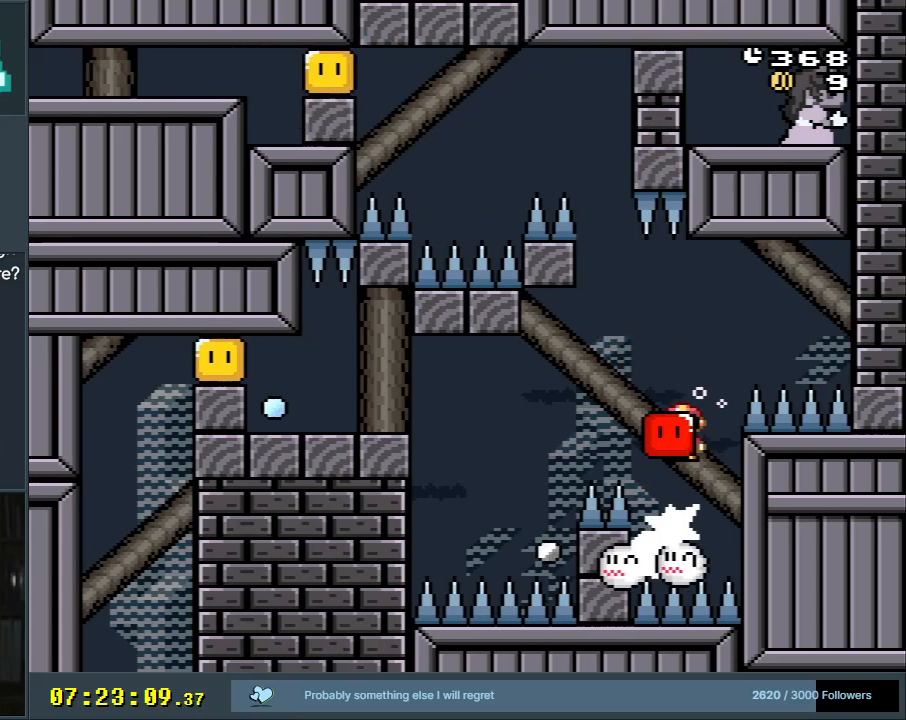
{"buttons": ["B", "Y", "DPAD_LEFT"], "events": [[33, "B", "up"], [50, "DPAD_LEFT", "up"], [133, "B", "down"], [217, "DPAD_LEFT", "down"], [333, "B", "up"], [400, "DPAD_LEFT", "up"], [467, "DPAD_LEFT", "down"], [483, "B", "down"]]}
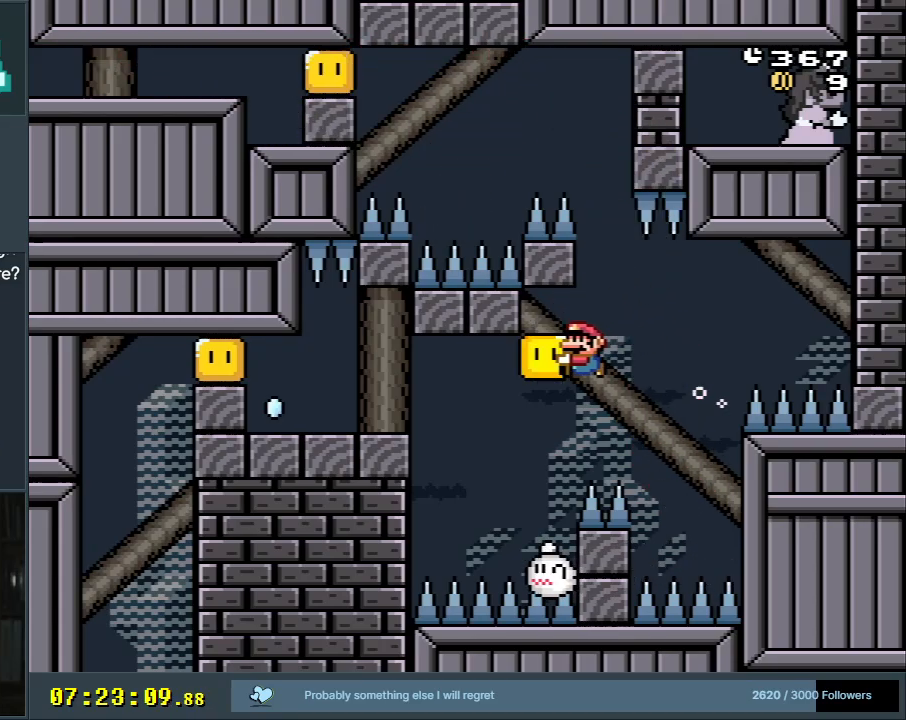
{"buttons": [], "events": [[83, "DPAD_LEFT", "up"], [167, "DPAD_RIGHT", "down"], [183, "DPAD_UP", "down"], [217, "DPAD_UP", "up"], [350, "DPAD_RIGHT", "up"], [467, "B", "up"], [500, "Y", "up"]]}
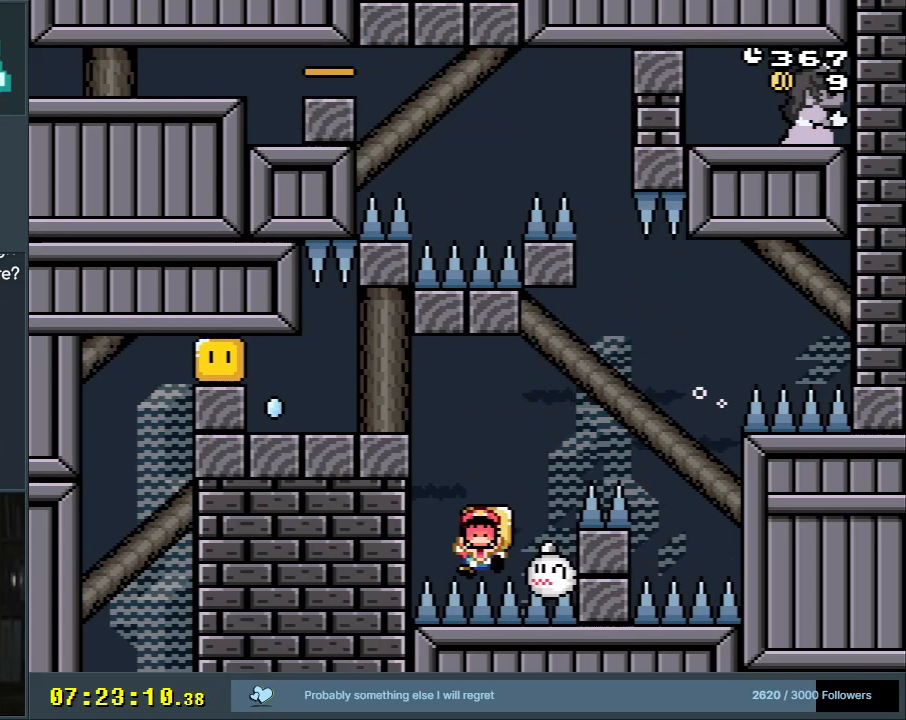
{"buttons": [], "events": []}
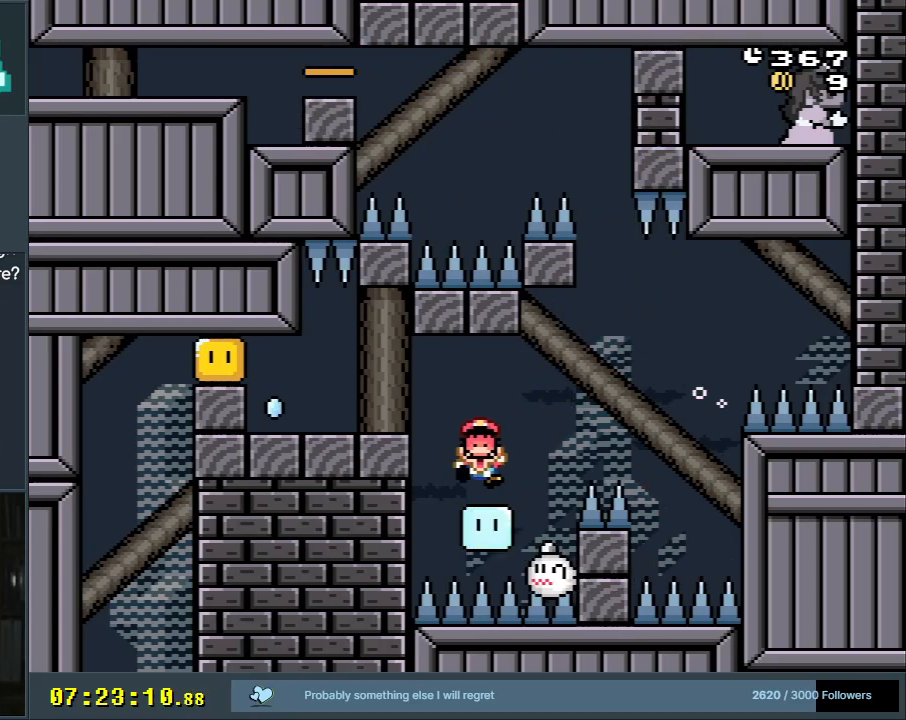
{"buttons": [], "events": []}
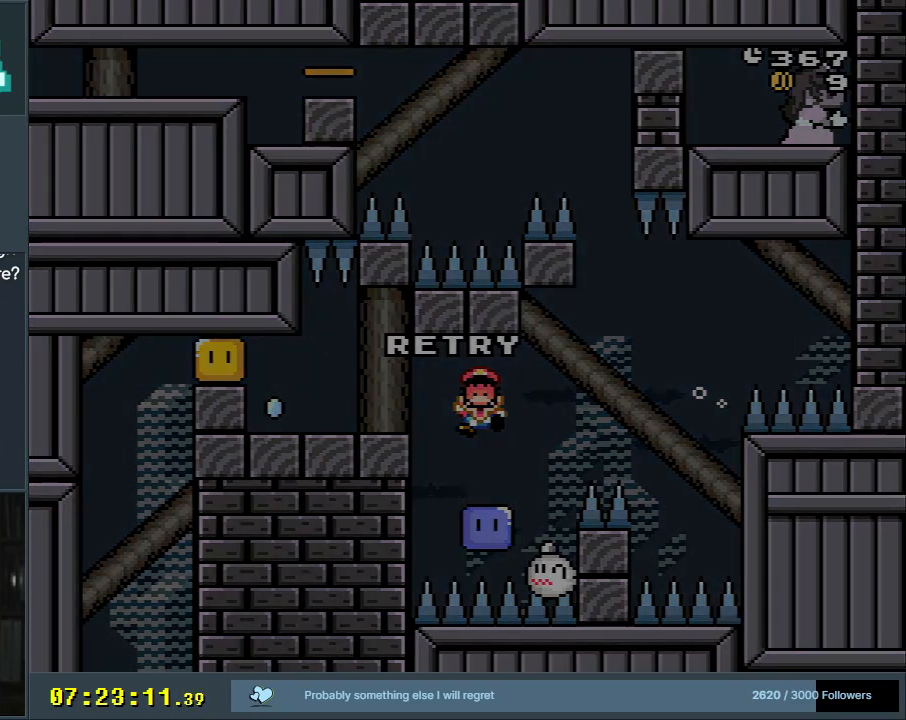
{"buttons": ["A"], "events": [[283, "A", "down"], [383, "A", "up"], [483, "A", "down"]]}
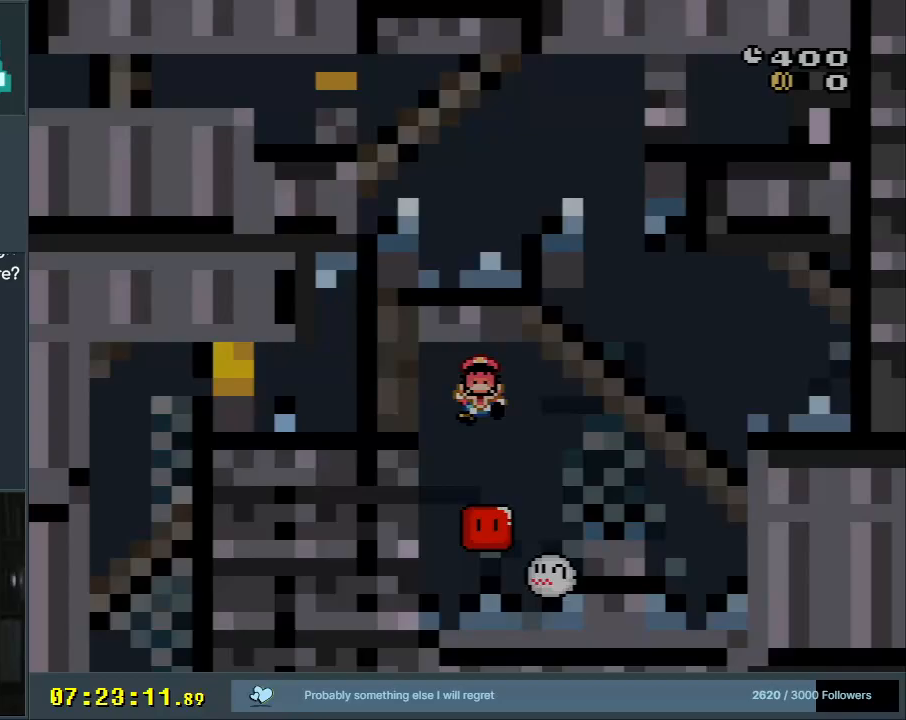
{"buttons": [], "events": [[117, "A", "up"]]}
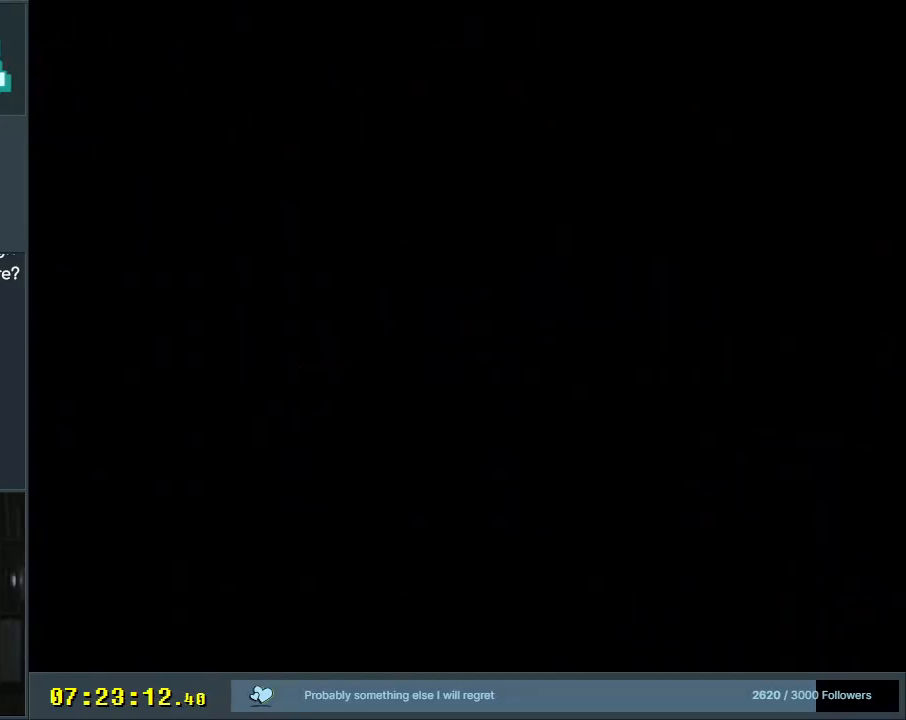
{"buttons": ["B", "Y"], "events": [[17, "B", "down"], [50, "Y", "down"]]}
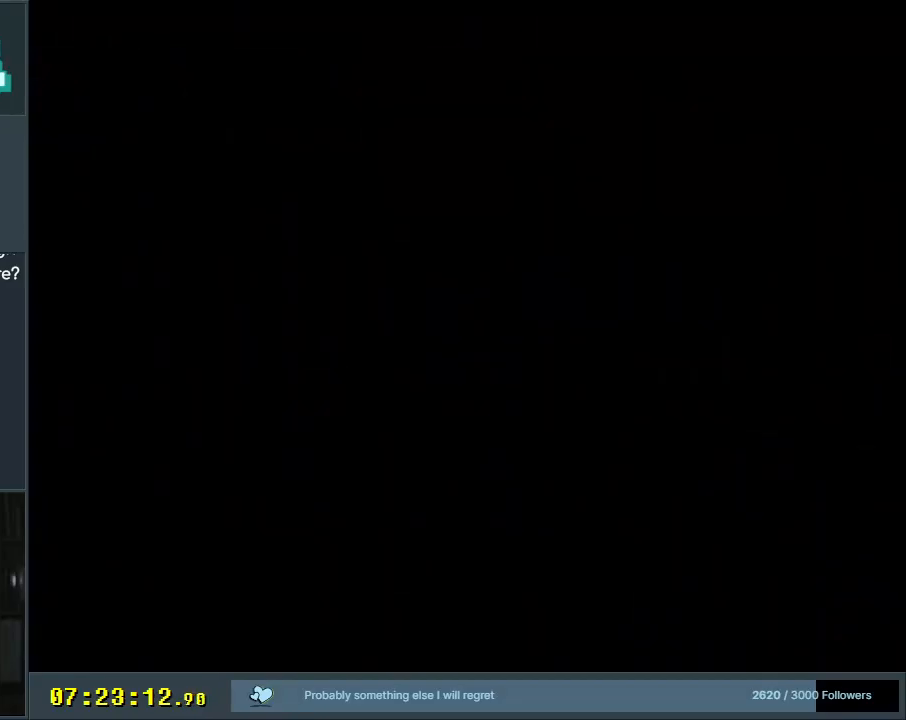
{"buttons": ["B", "Y", "DPAD_RIGHT"], "events": [[100, "DPAD_RIGHT", "down"]]}
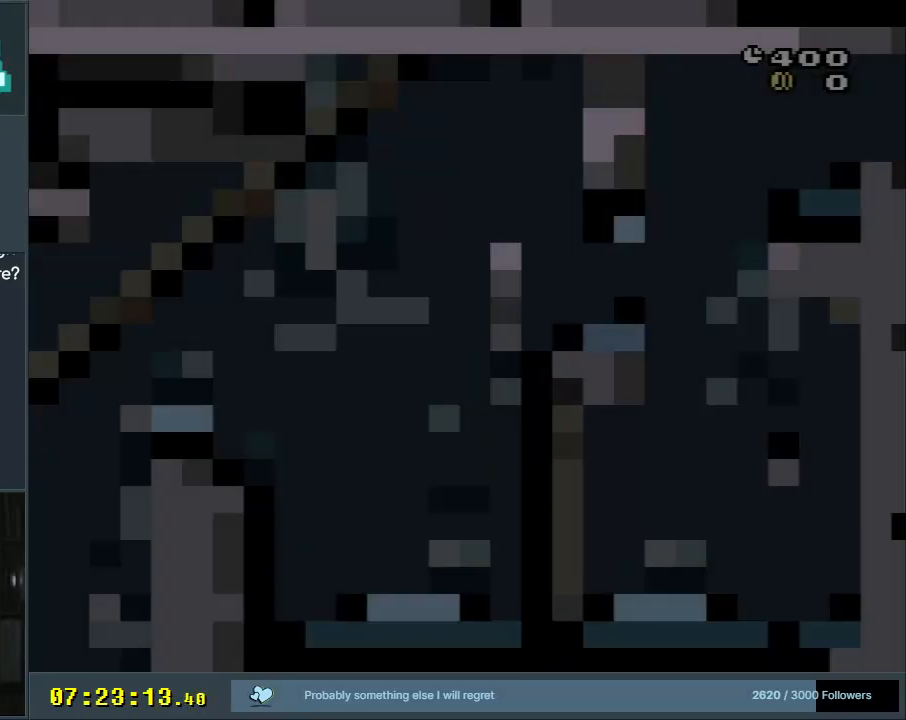
{"buttons": ["B", "Y", "DPAD_RIGHT"], "events": []}
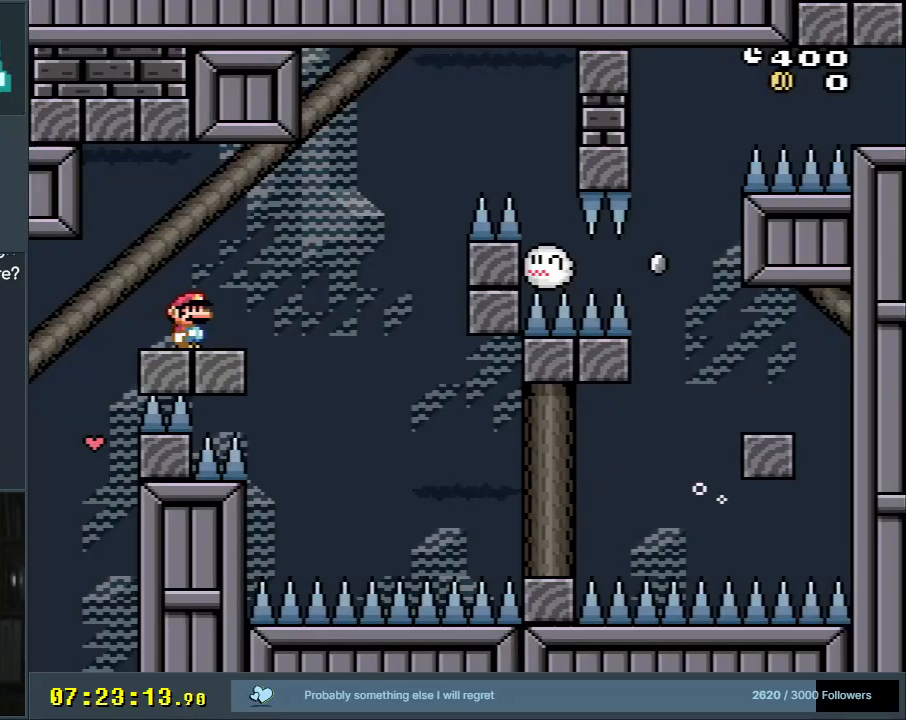
{"buttons": [], "events": [[167, "B", "up"], [283, "B", "down"], [367, "DPAD_RIGHT", "up"], [417, "Y", "up"], [483, "B", "up"]]}
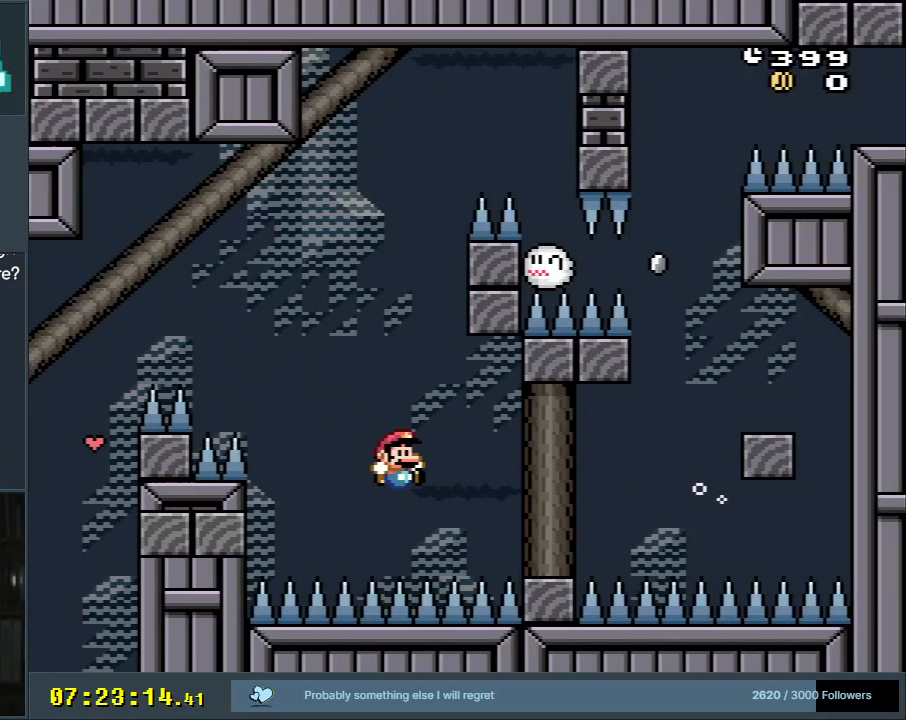
{"buttons": [], "events": [[117, "A", "down"], [200, "A", "up"], [267, "A", "down"], [350, "A", "up"], [433, "A", "down"], [467, "A", "up"]]}
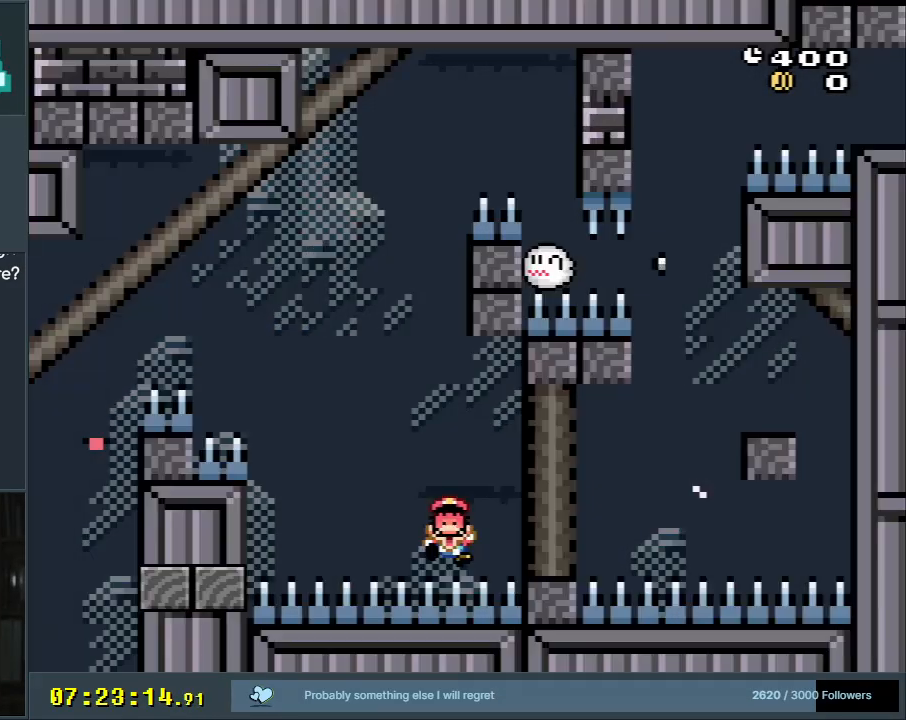
{"buttons": [], "events": []}
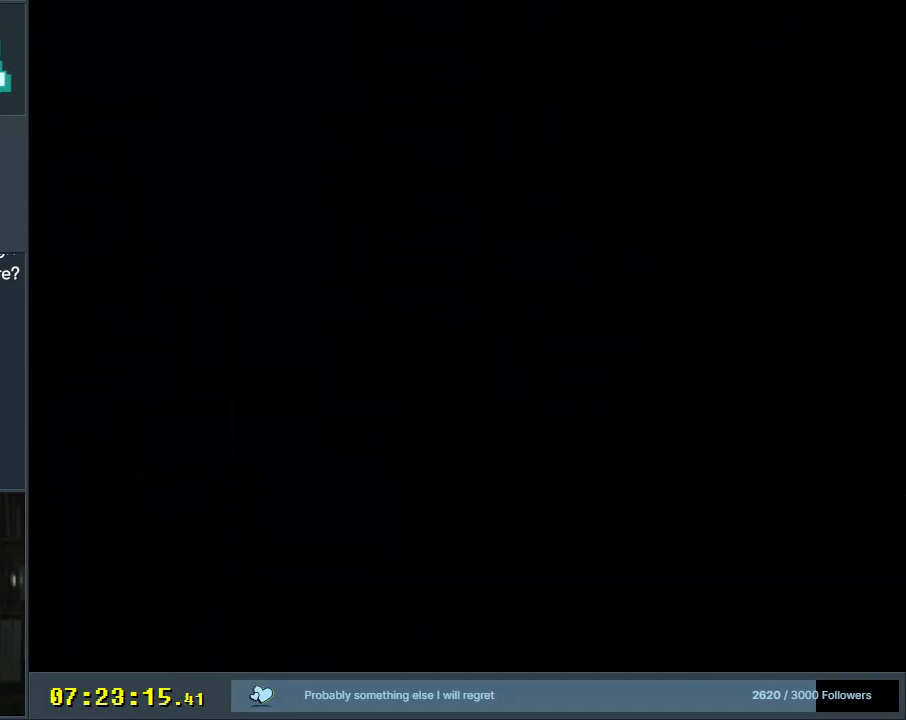
{"buttons": [], "events": []}
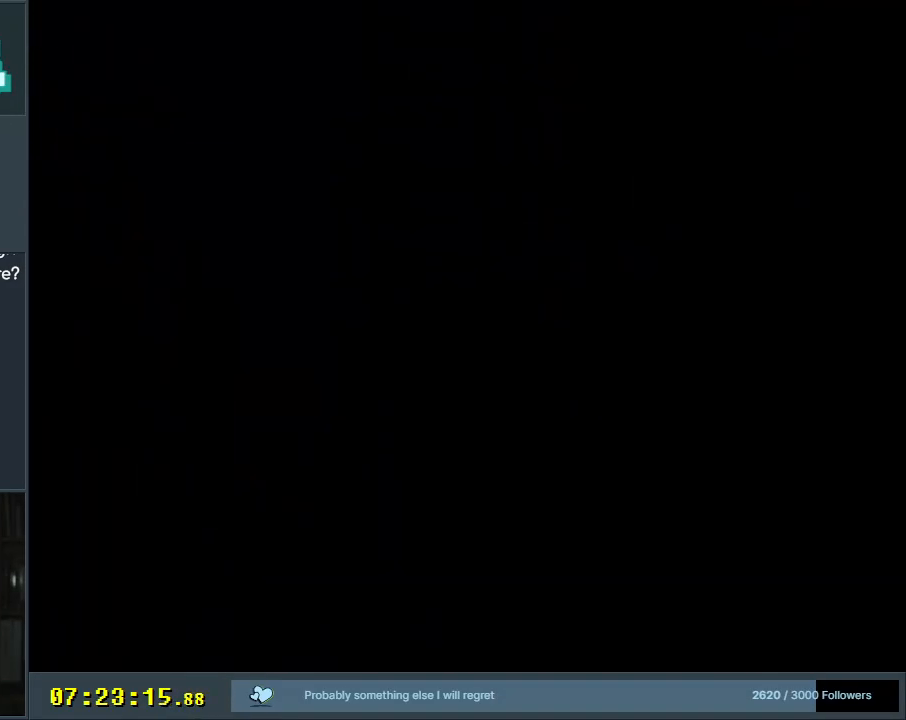
{"buttons": ["Y"], "events": [[233, "Y", "down"]]}